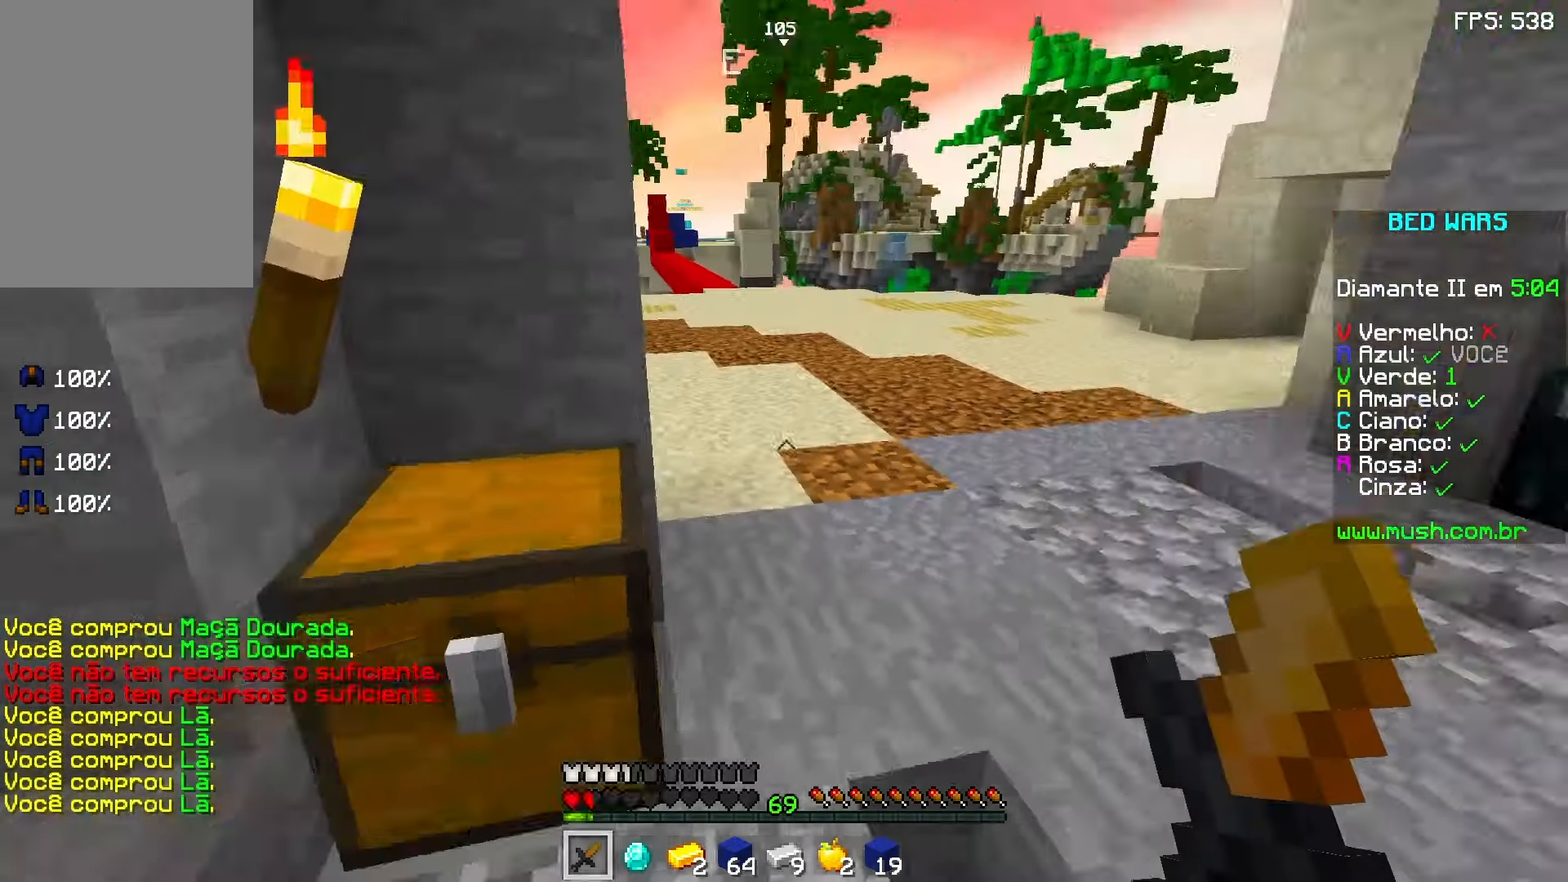
Gameplay with keyboard and mouse; each line is a JSON object with the keys and mouse buttons held at the frame after it. "events" lists presses ("down") and releases ("up") of "a", "d", "s", "space", "w", "mouse_left" and "mouse_right" between this image and that frame as [ms after this image, input, new state], when the widget could be followed in between. "mouse_left", "mouse_right" = the "left", "right" buttons of the "mouse" list. No other keys are recorded. Fast repeated clicks can show as one long hold. Mouse movement is not recorded.
{"keys": ["w"], "mouse": ["left", "right"], "events": [[183, "space", "down"], [383, "mouse_left", "down"], [383, "mouse_right", "down"], [483, "space", "up"]]}
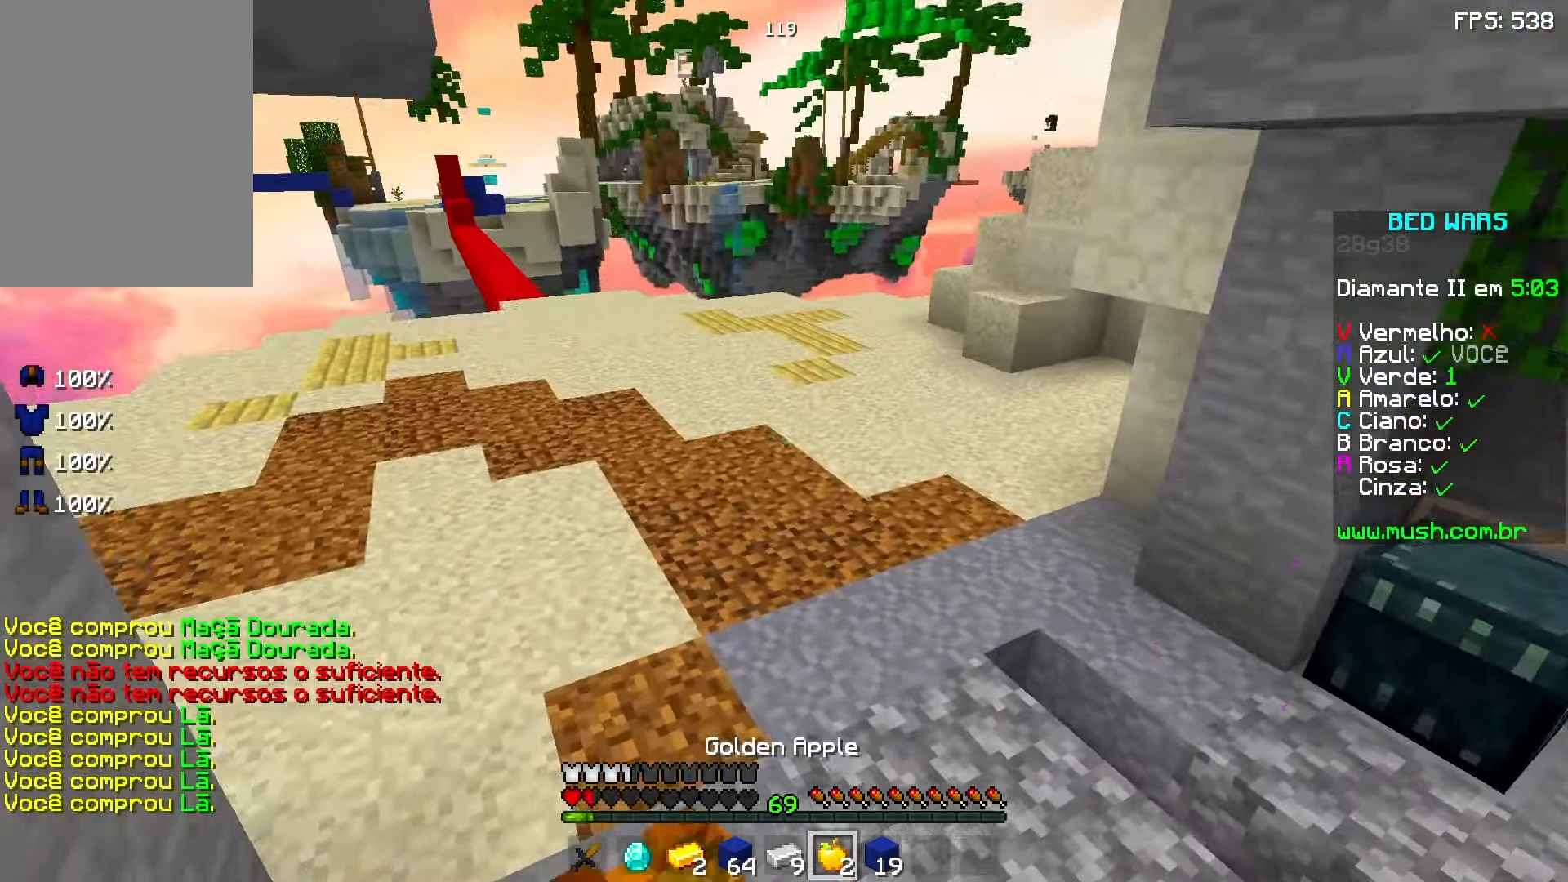
{"keys": ["w"], "mouse": ["left", "right"], "events": []}
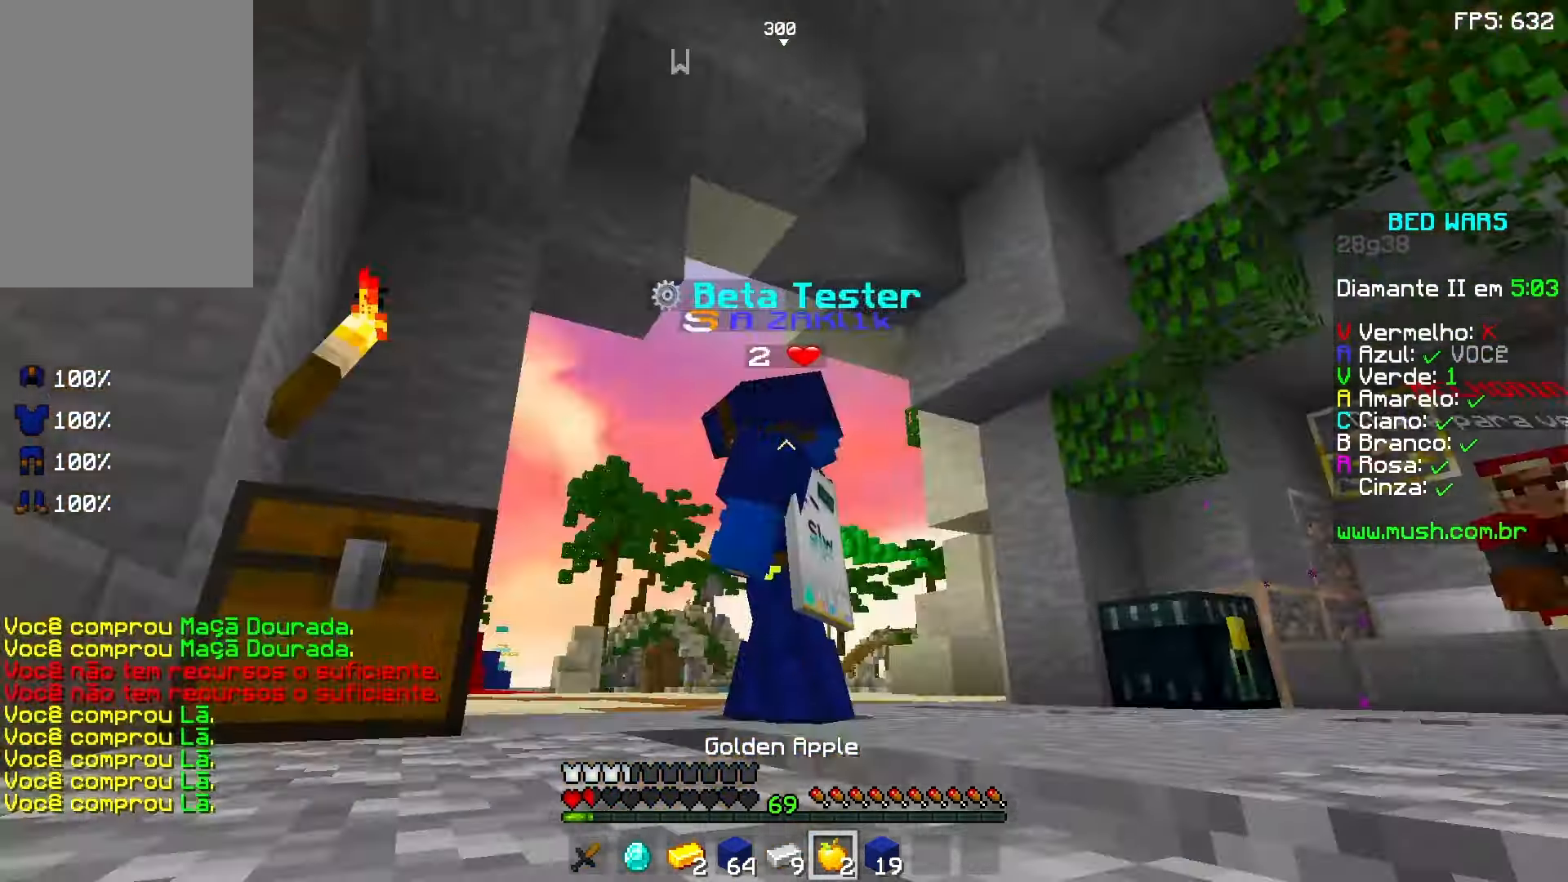
{"keys": ["d"], "mouse": ["left", "right"], "events": [[433, "d", "down"], [433, "w", "up"]]}
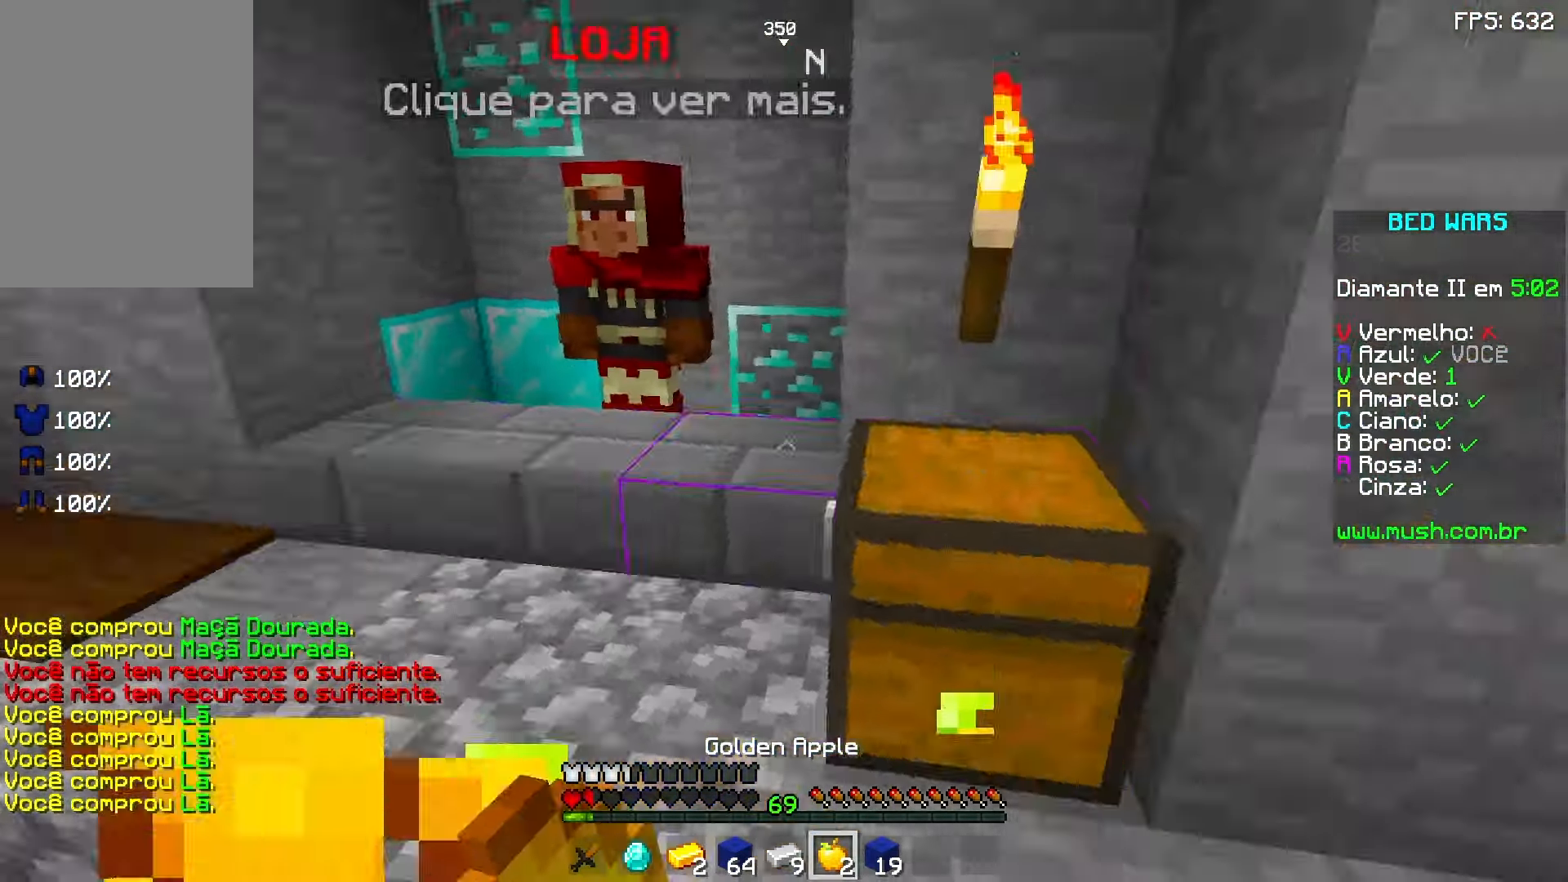
{"keys": ["w"], "mouse": ["left", "right"], "events": [[233, "w", "down"], [333, "d", "up"]]}
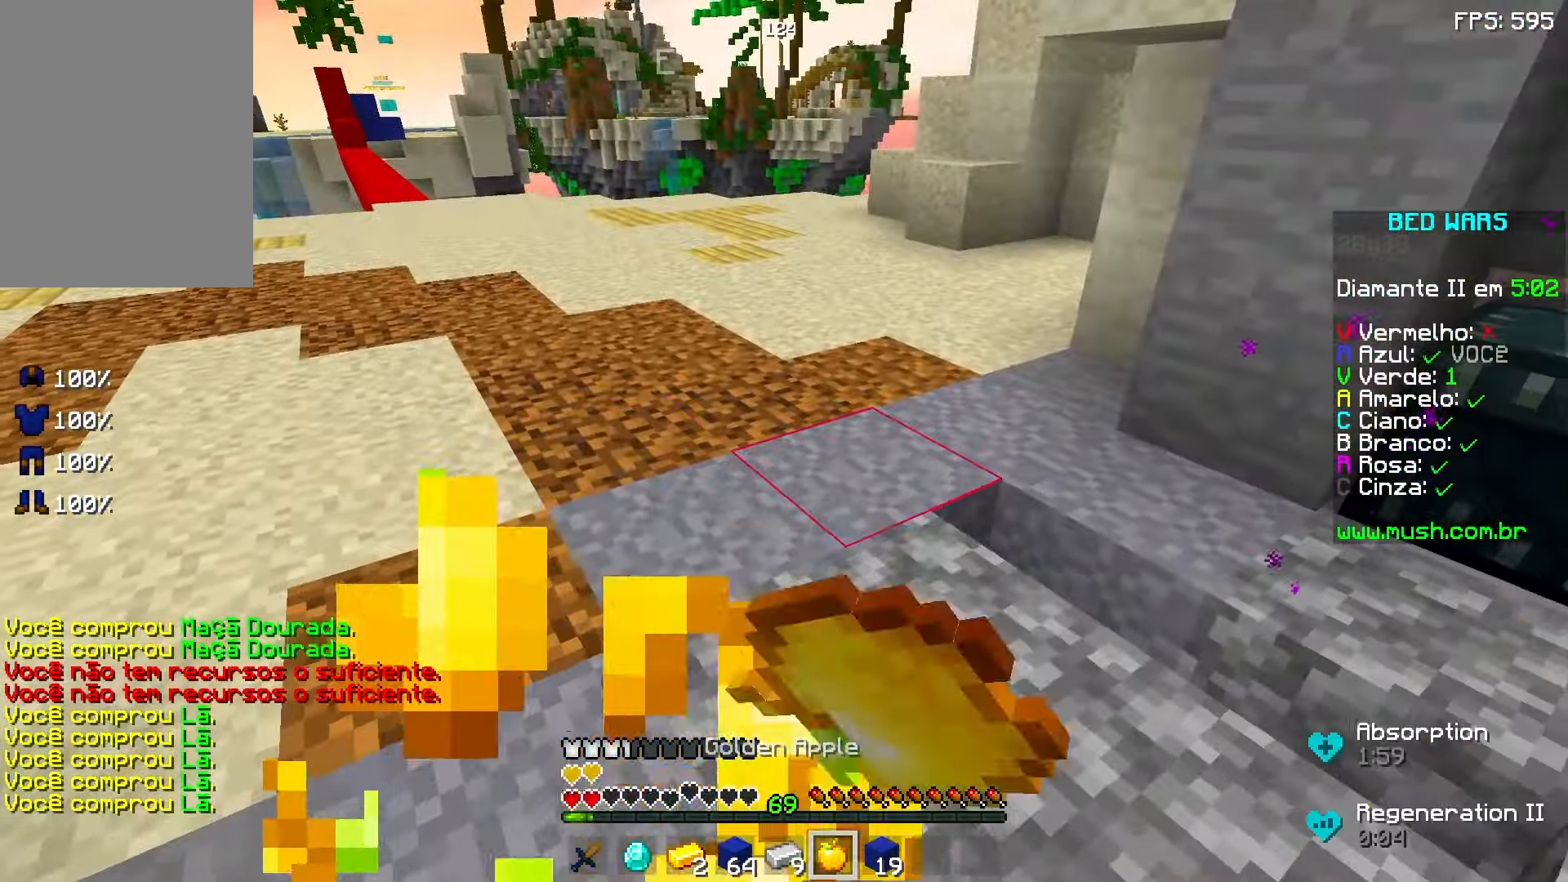
{"keys": [], "mouse": [], "events": [[83, "mouse_left", "up"], [83, "mouse_right", "up"], [83, "w", "up"]]}
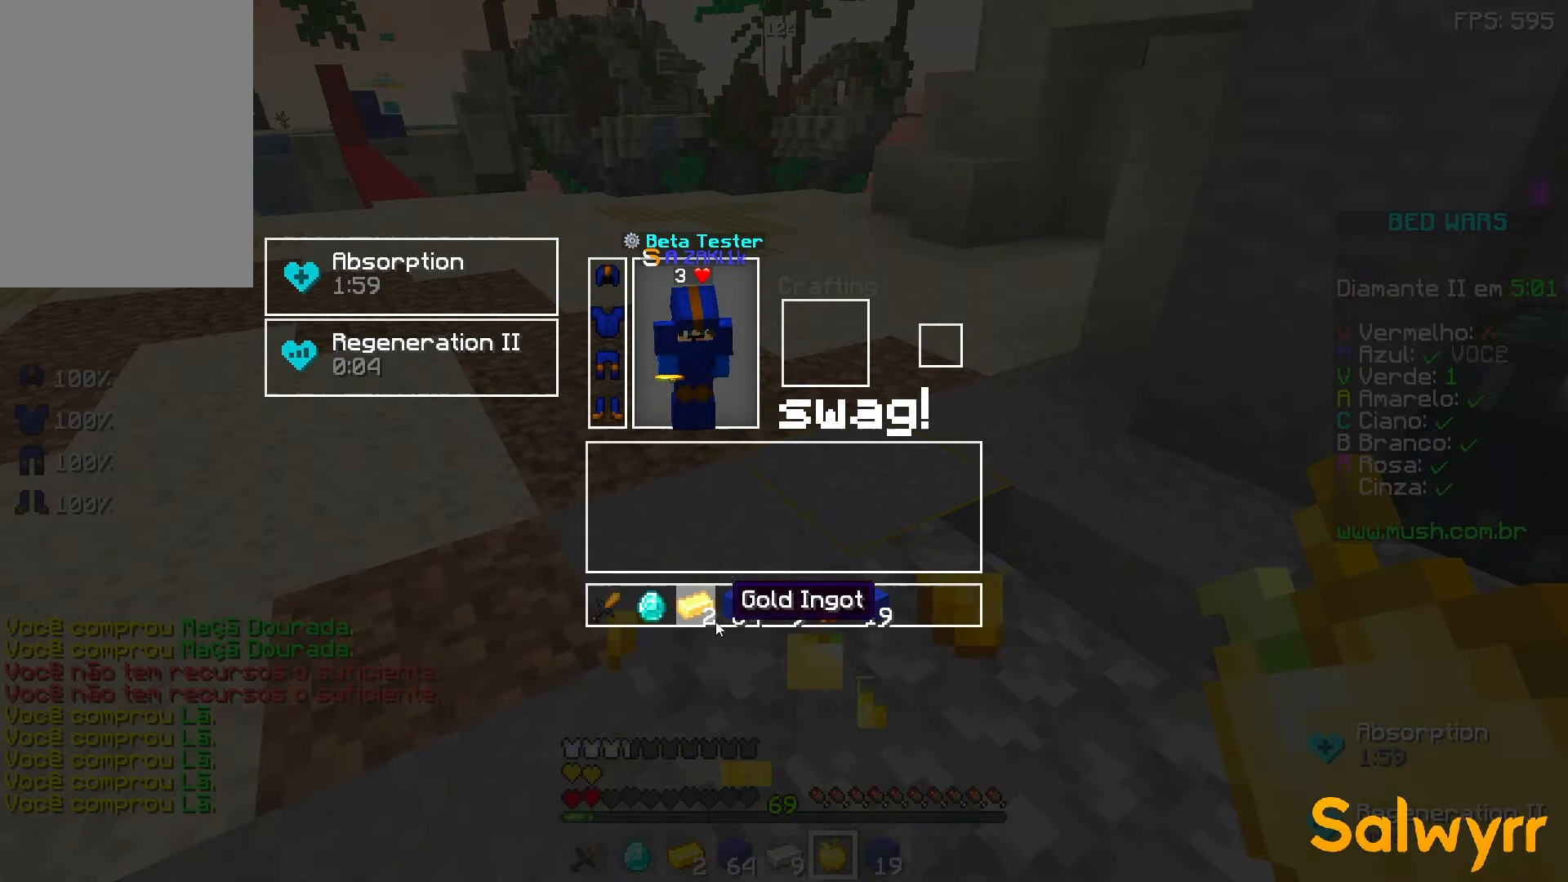
{"keys": [], "mouse": [], "events": []}
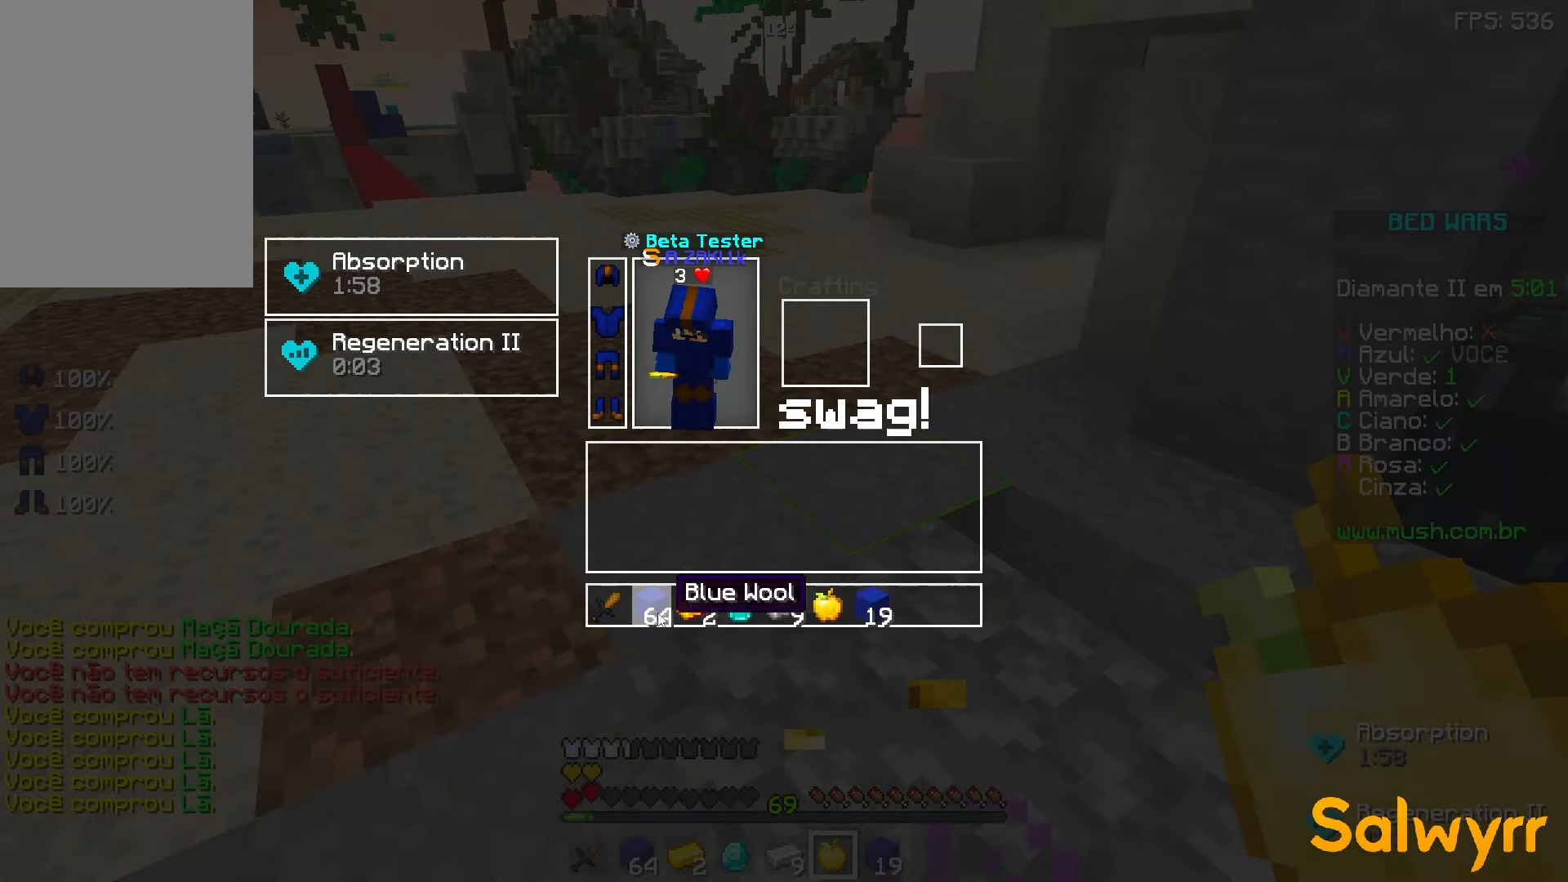
{"keys": [], "mouse": [], "events": []}